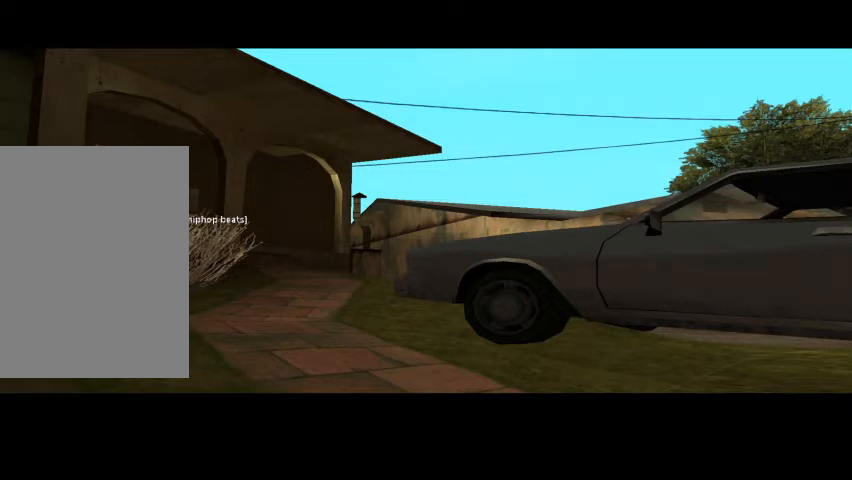
Gameplay with keyboard and mouse; each line is a JSON object with the keys and mouse buttons held at the frame after it. "events" lists presses ("down") and releases ("up") of "1", "2", "3", "4", "5", "a", "alt", "b", "c", "ctrl", "d", "e", "f", "g", "q", "r", "s", "shift", "space", "t", "tab", "tilde", "v", "w", "x", "z", "mouse_left", "mouse_wheel" and "mouse_right" between this image and that frame as [ms after this image, input, new state], when the widget could be followed in between. "mouse_left", "mouse_wheel", "mouse_right" = the "left", "wheel", "right" buttons of the "mouse" list. No other keys are recorded. "wheel" means that the mouse wheel is clicked or scrolled. Mouse movement is not recorded.
{"keys": [], "mouse": [], "events": []}
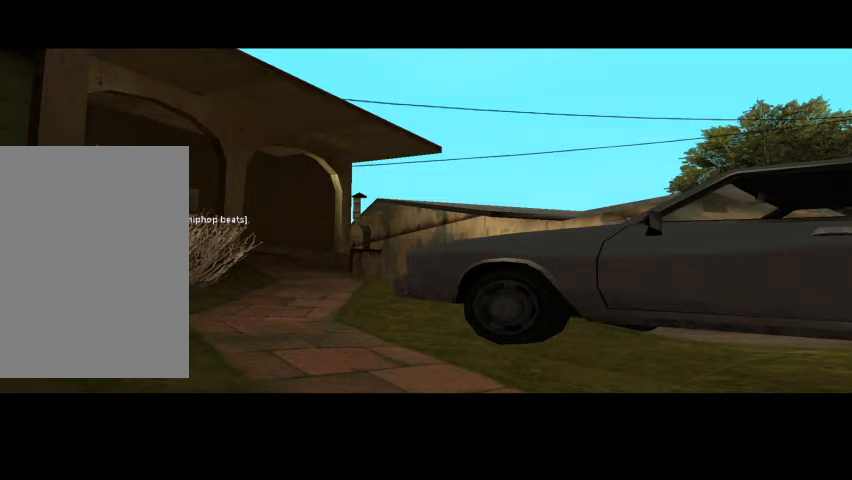
{"keys": [], "mouse": [], "events": []}
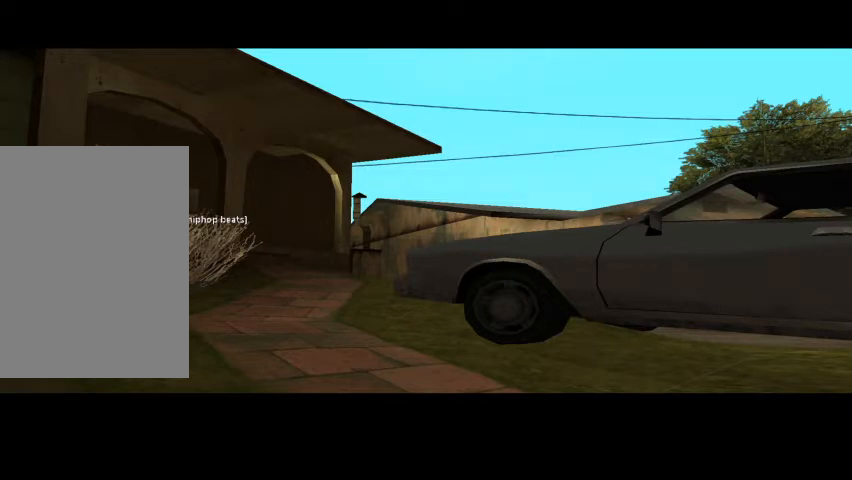
{"keys": [], "mouse": [], "events": []}
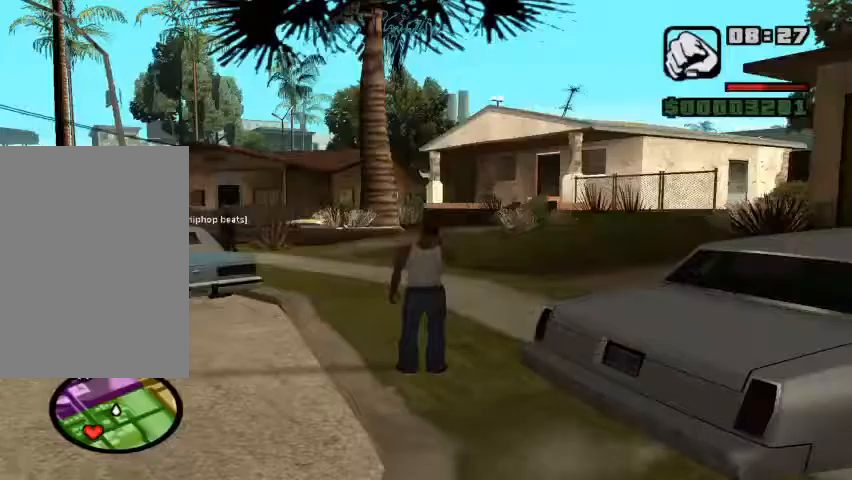
{"keys": [], "mouse": [], "events": []}
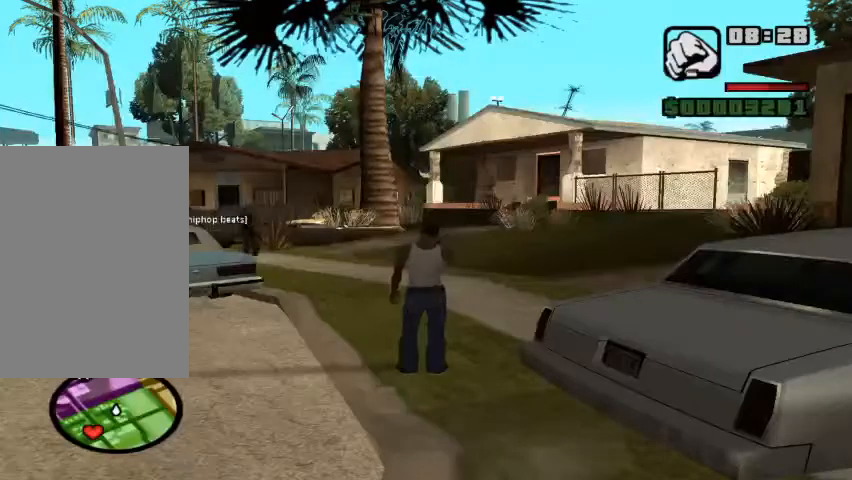
{"keys": [], "mouse": [], "events": [[167, "d", "down"], [267, "d", "up"], [367, "f", "down"], [467, "f", "up"]]}
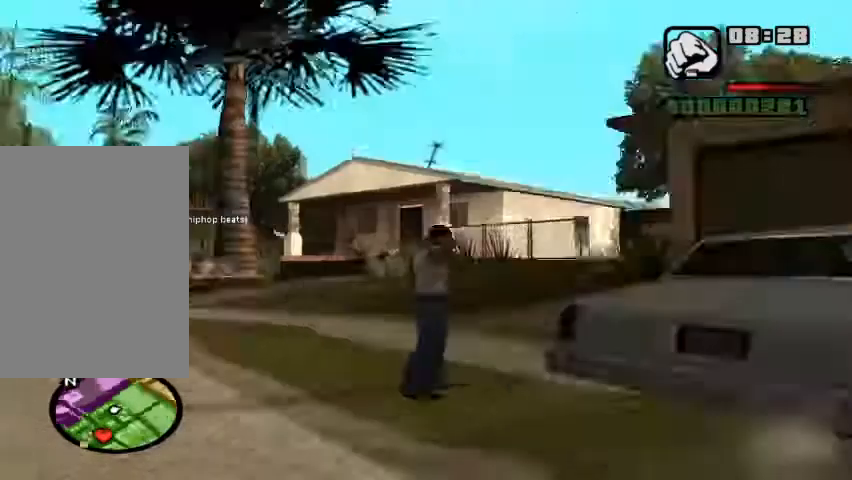
{"keys": [], "mouse": [], "events": [[67, "f", "down"], [133, "f", "up"], [233, "f", "down"], [300, "f", "up"], [400, "f", "down"], [500, "f", "up"]]}
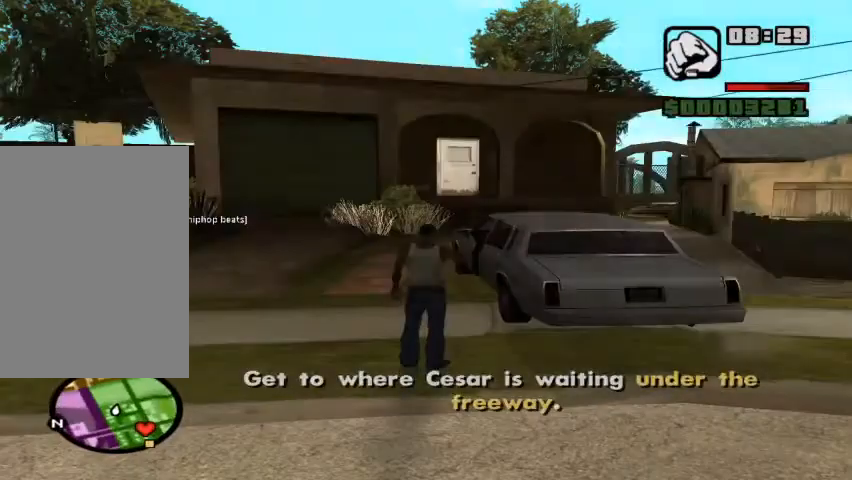
{"keys": ["f"], "mouse": [], "events": [[100, "f", "down"], [200, "f", "up"], [433, "f", "down"]]}
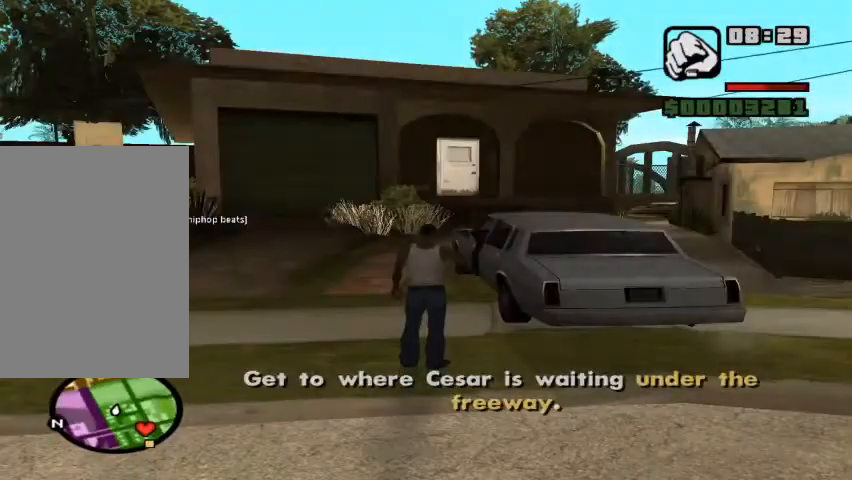
{"keys": ["f"], "mouse": [], "events": [[33, "f", "up"], [133, "f", "down"], [200, "f", "up"], [300, "f", "down"], [367, "f", "up"], [467, "f", "down"]]}
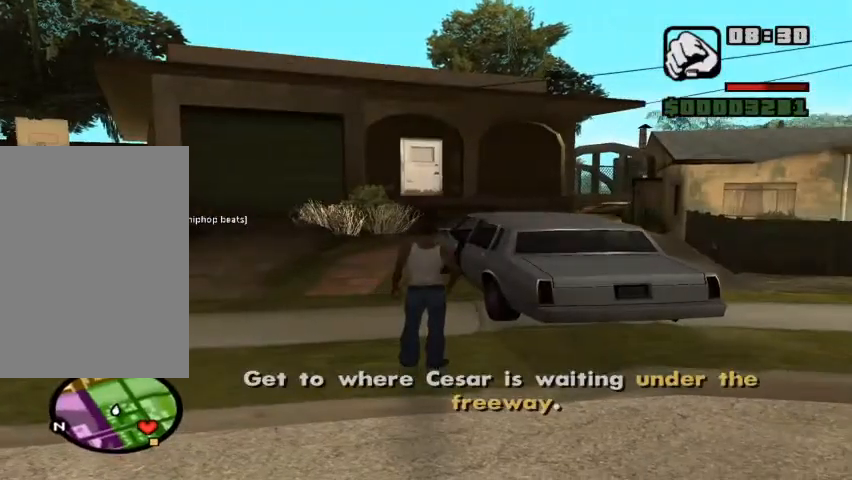
{"keys": [], "mouse": [], "events": [[33, "f", "up"], [100, "f", "down"], [167, "f", "up"], [267, "f", "down"], [333, "f", "up"], [433, "f", "down"], [500, "f", "up"]]}
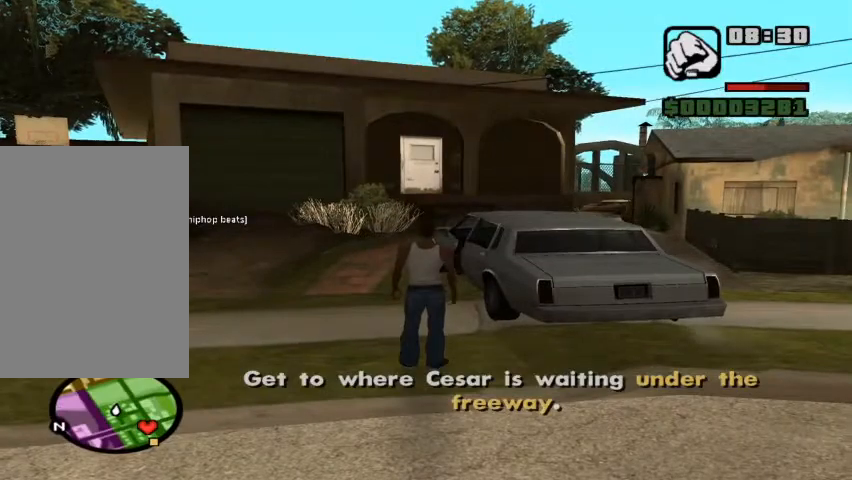
{"keys": [], "mouse": [], "events": [[100, "f", "down"], [167, "f", "up"], [267, "f", "down"], [367, "f", "up"]]}
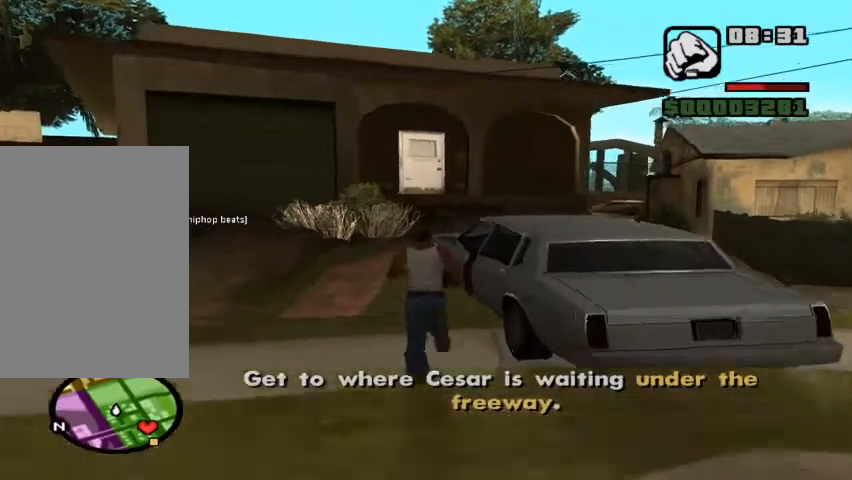
{"keys": [], "mouse": [], "events": []}
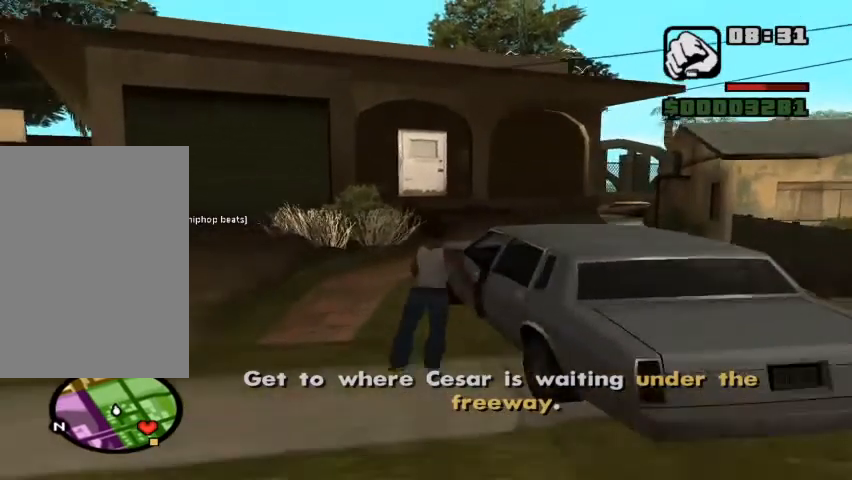
{"keys": [], "mouse": [], "events": []}
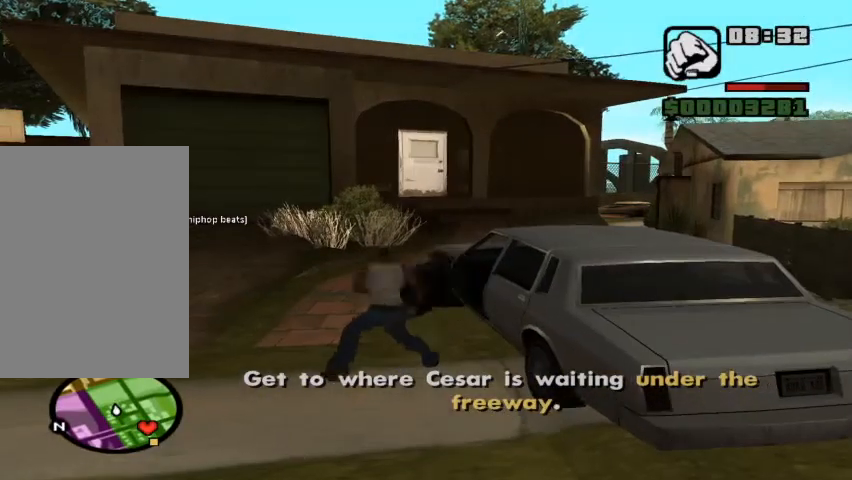
{"keys": [], "mouse": [], "events": []}
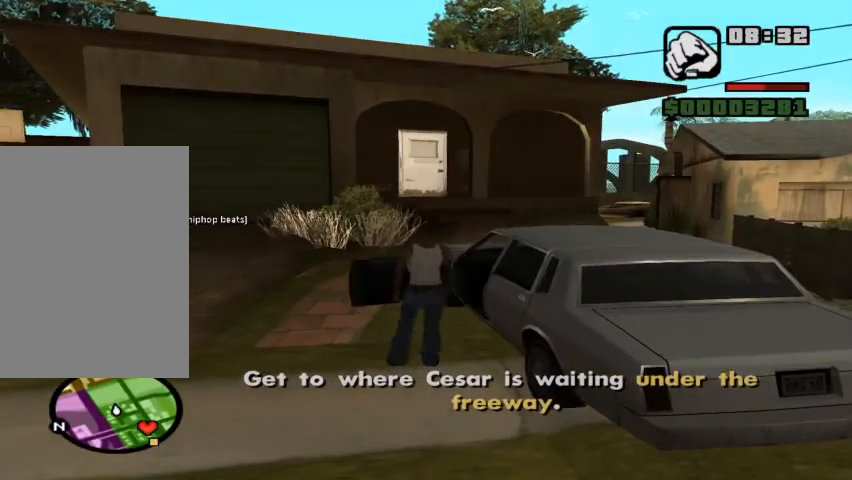
{"keys": ["a", "s"], "mouse": [], "events": [[500, "a", "down"], [500, "s", "down"]]}
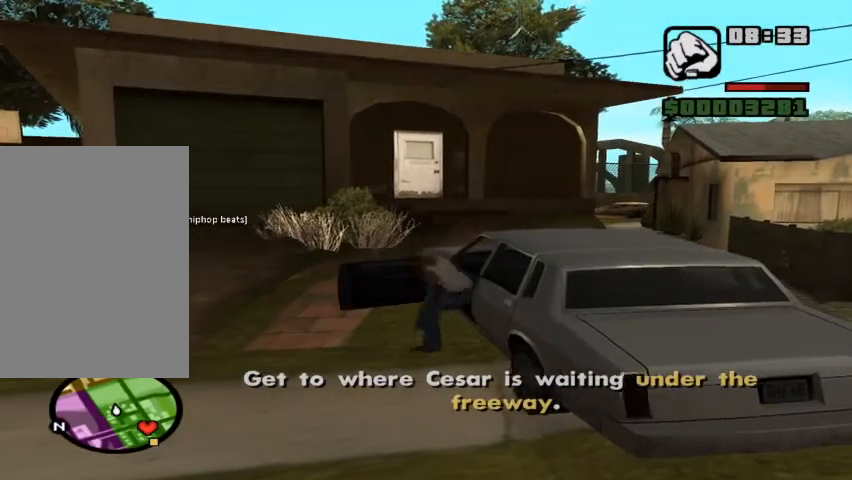
{"keys": ["a", "s"], "mouse": [], "events": []}
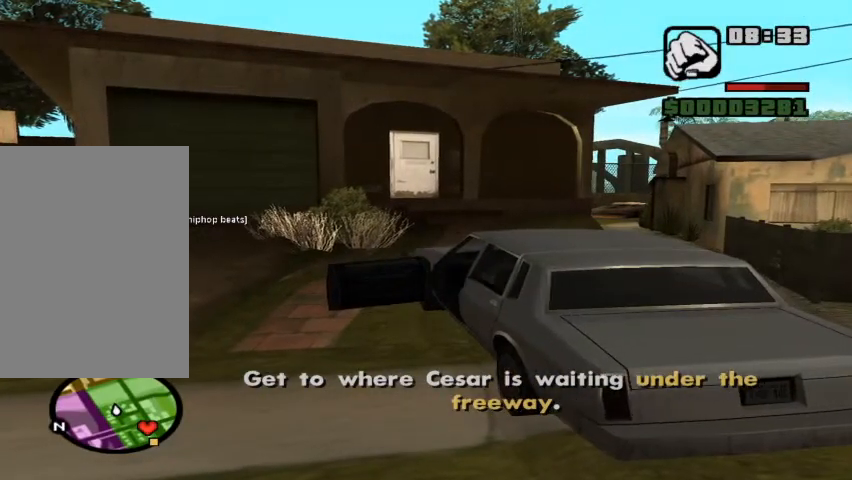
{"keys": ["a", "s"], "mouse": [], "events": []}
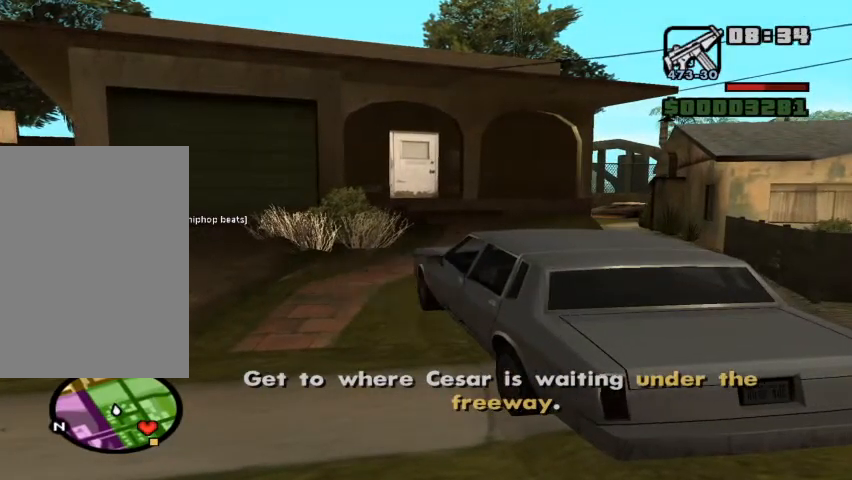
{"keys": ["a", "s"], "mouse": [], "events": []}
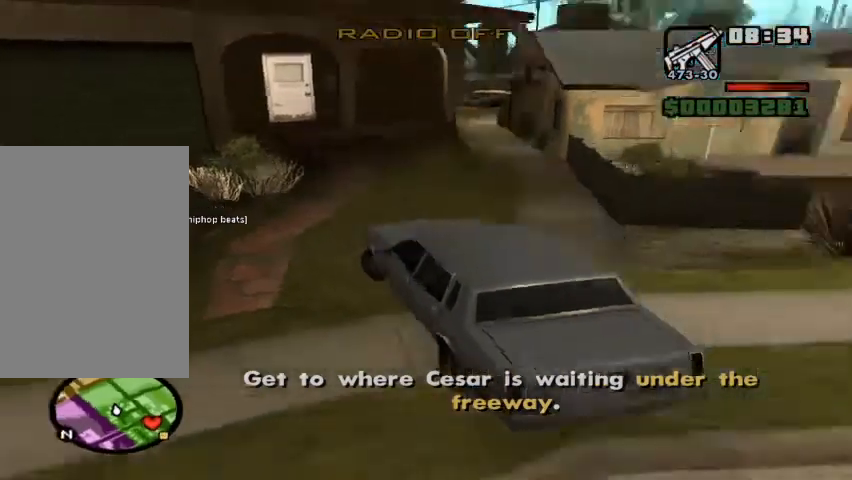
{"keys": ["a", "s"], "mouse": [], "events": []}
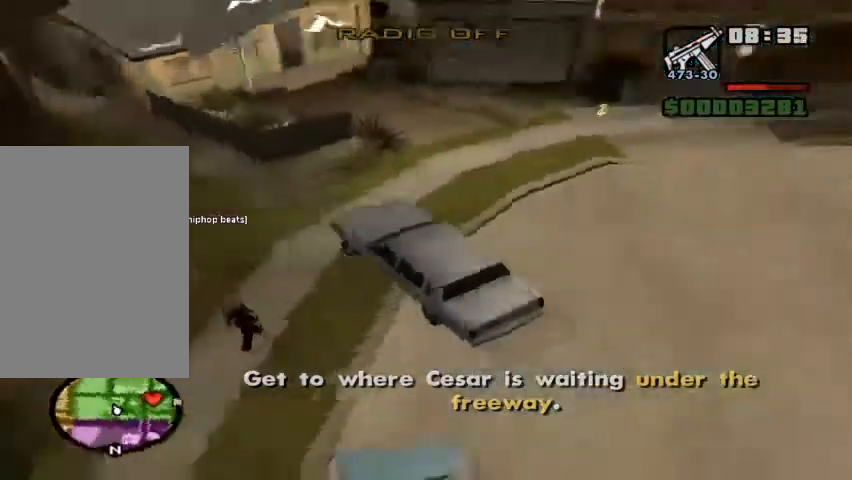
{"keys": ["d", "w"], "mouse": [], "events": [[267, "s", "up"], [300, "a", "up"], [300, "d", "down"], [433, "w", "down"]]}
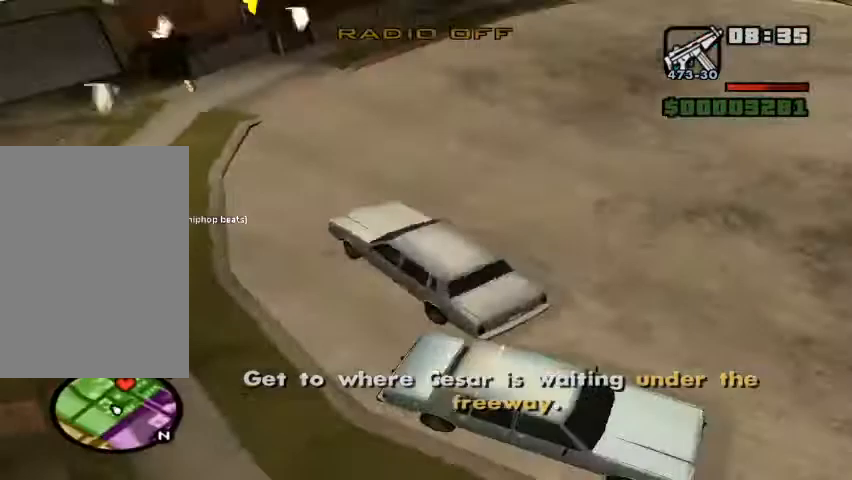
{"keys": ["d", "w"], "mouse": [], "events": []}
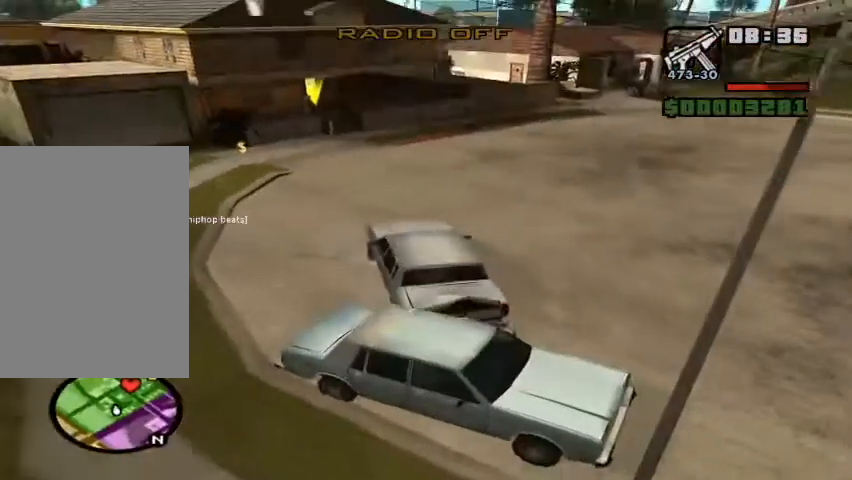
{"keys": ["d", "w"], "mouse": [], "events": []}
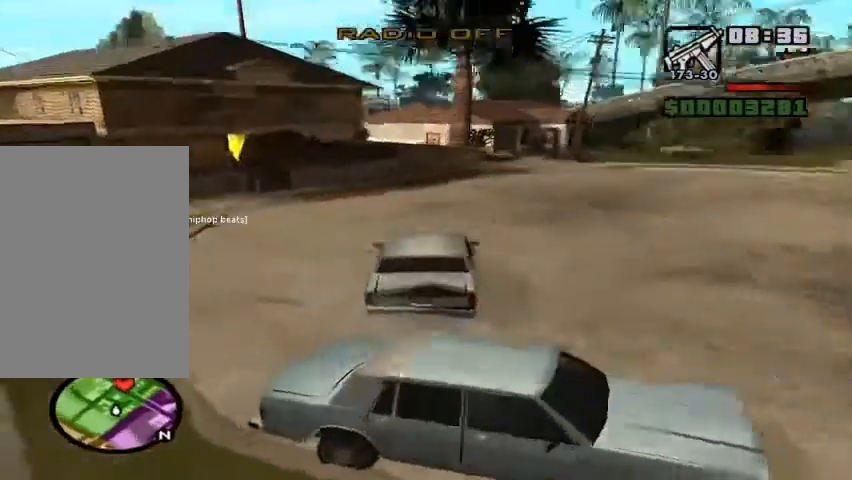
{"keys": ["d", "w"], "mouse": [], "events": [[333, "d", "up"], [500, "d", "down"]]}
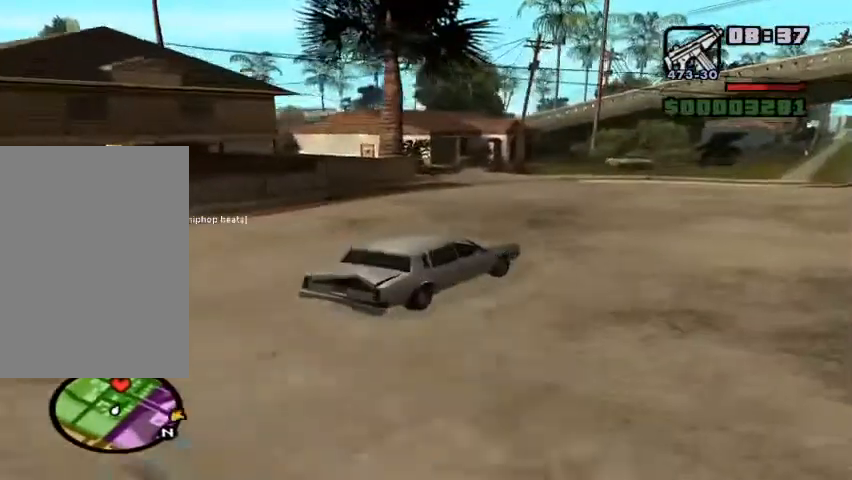
{"keys": ["d", "w"], "mouse": []}
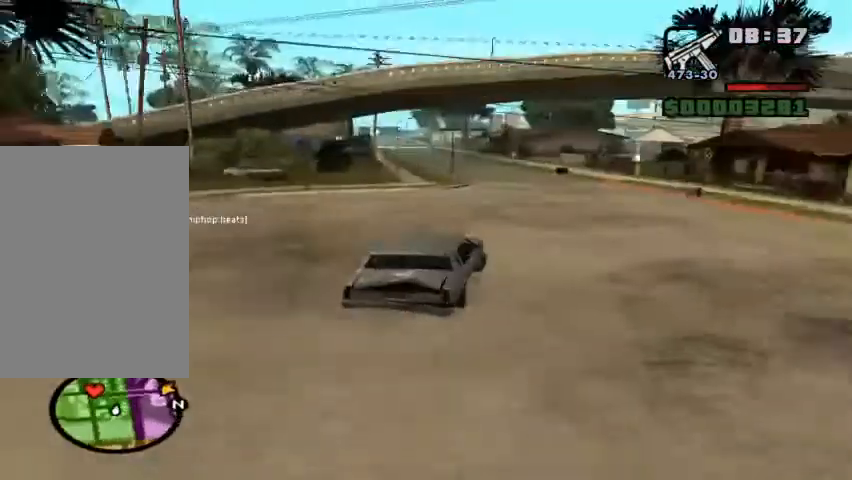
{"keys": ["w"], "mouse": [], "events": [[33, "d", "up"]]}
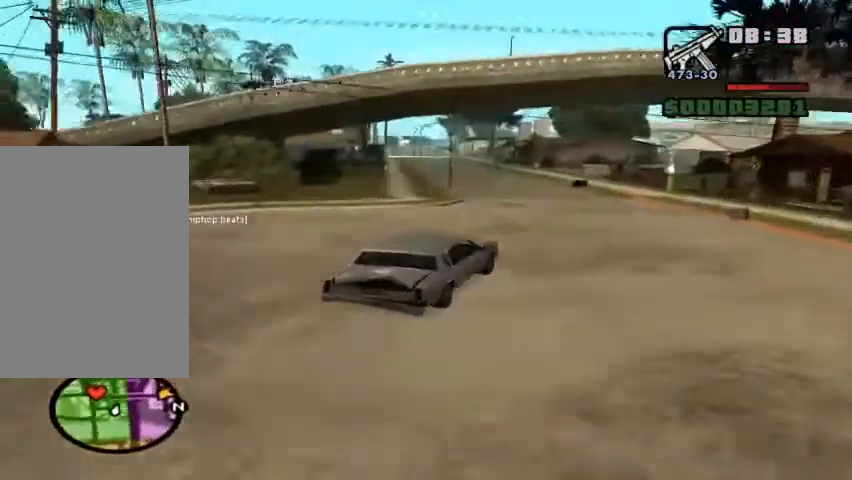
{"keys": ["w"], "mouse": [], "events": [[300, "a", "down"], [500, "a", "up"]]}
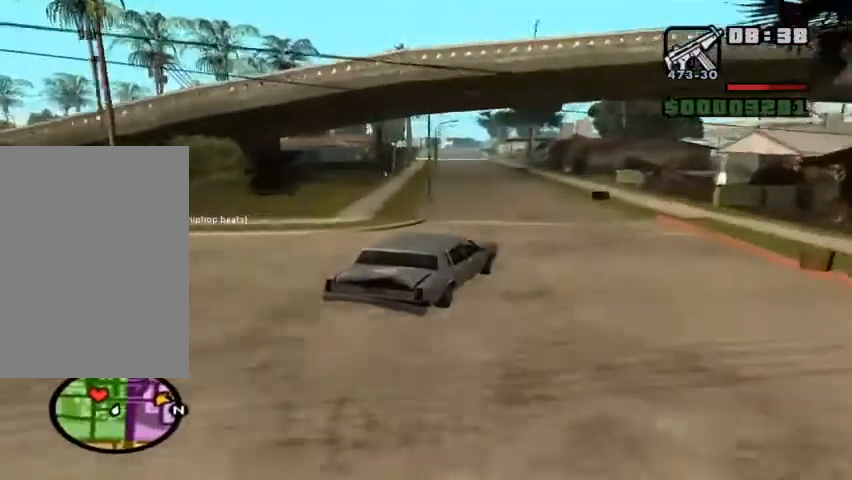
{"keys": ["a", "w"], "mouse": [], "events": [[300, "a", "down"], [333, "a", "up"], [500, "a", "down"]]}
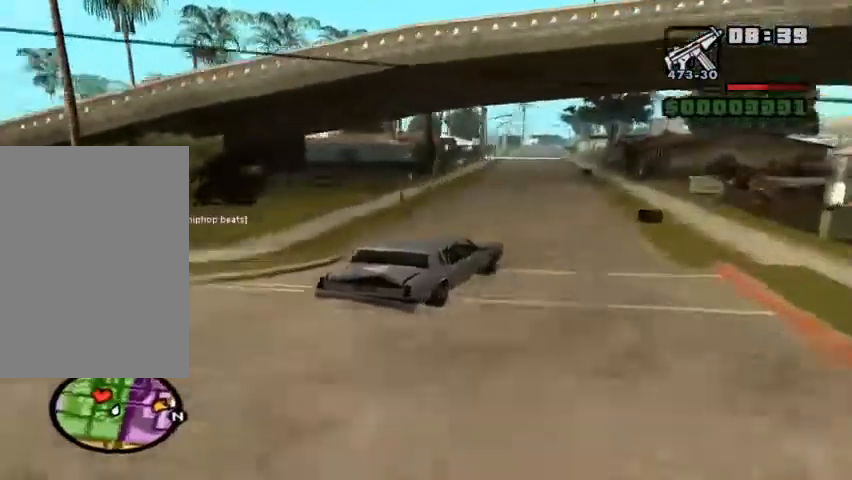
{"keys": ["a", "w"], "mouse": [], "events": [[167, "a", "up"], [267, "a", "down"]]}
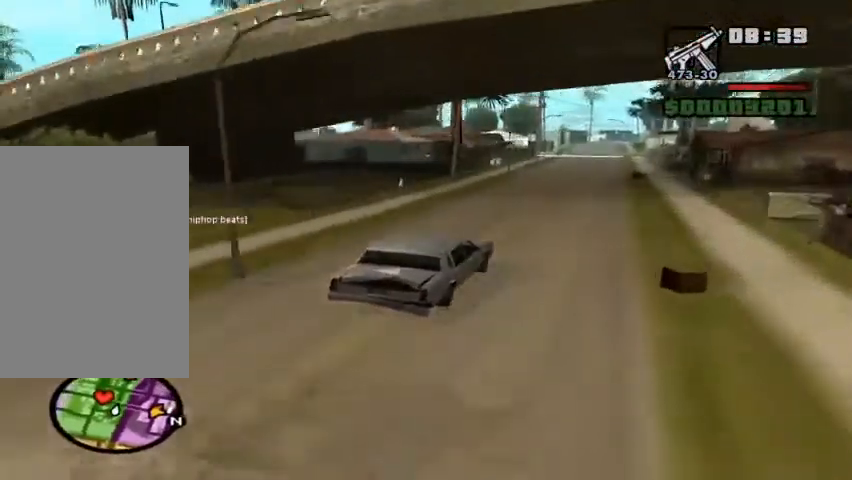
{"keys": [], "mouse": [], "events": [[400, "a", "up"], [433, "w", "up"]]}
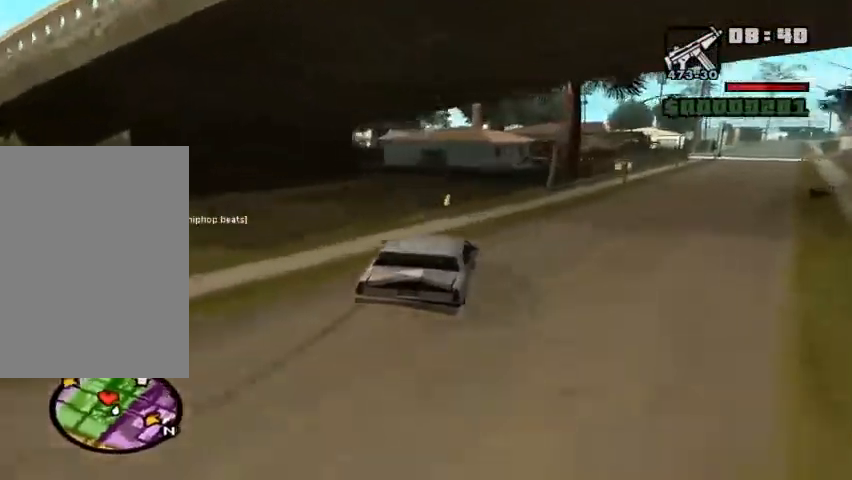
{"keys": ["a"], "mouse": [], "events": [[167, "a", "down"], [300, "a", "up"], [400, "a", "down"]]}
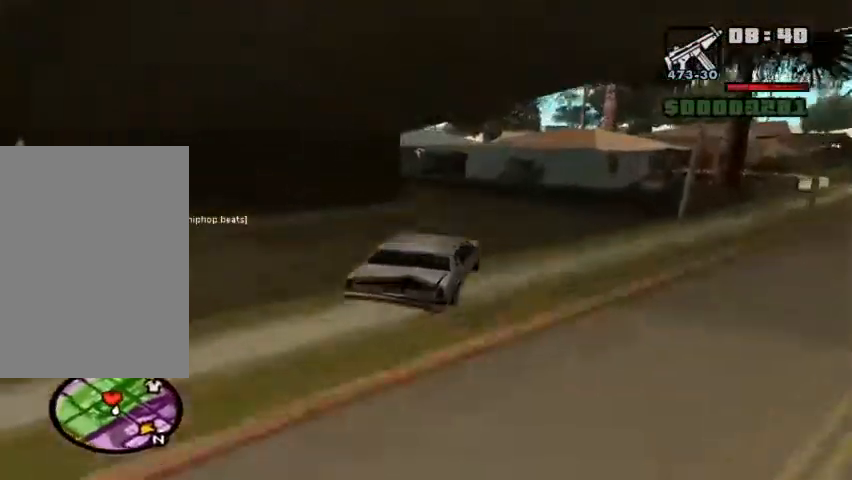
{"keys": [], "mouse": [], "events": [[100, "a", "up"], [200, "a", "down"], [300, "a", "up"]]}